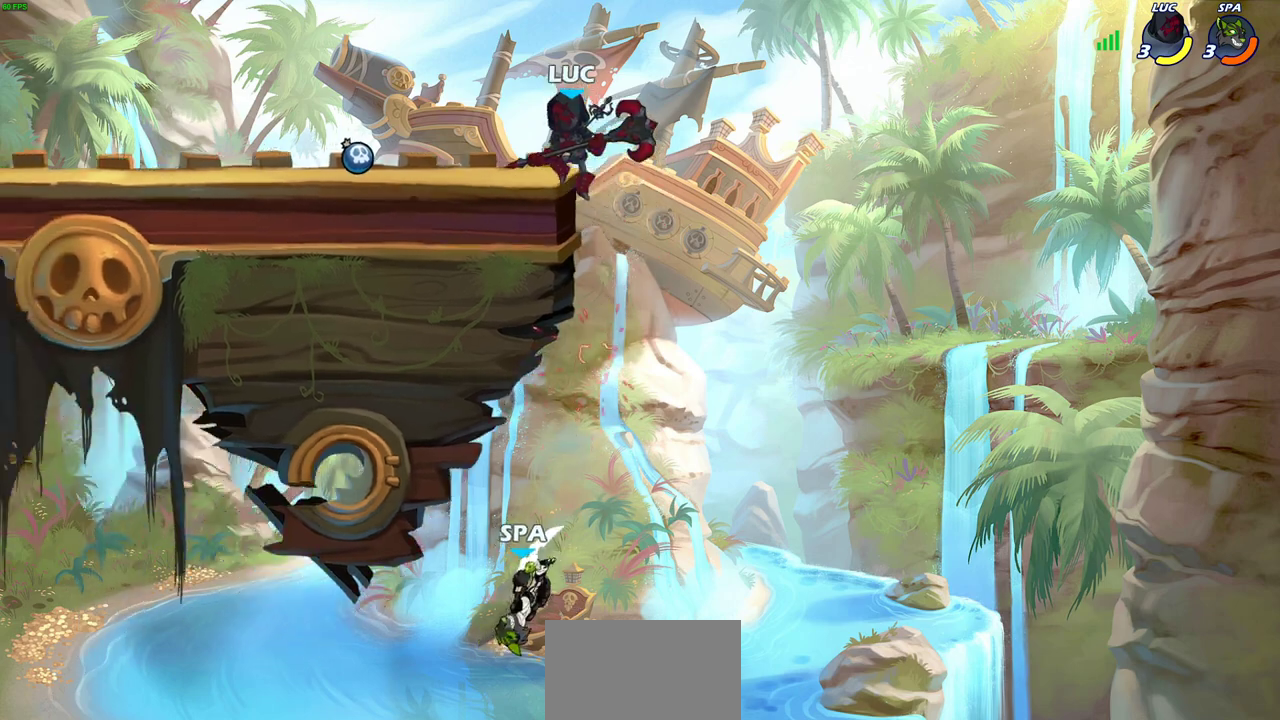
Gameplay with a controller (PlayStation layout); each line is a JSON object with the inputs held at the frame after it (dt_ms = milliseconds from this image to that frame). "events" lists button and stick changes between this image and that frame as [ms after this image, input, new state], when the widget could be followed in between. Not read: R1.
{"dt_ms": 700, "buttons": ["CIRCLE"], "left_stick": "down-left", "right_stick": "center", "events": [[167, "left_stick", "right"], [250, "left_stick", "down-right"], [300, "left_stick", "down"], [383, "CIRCLE", "down"], [567, "left_stick", "down-left"]]}
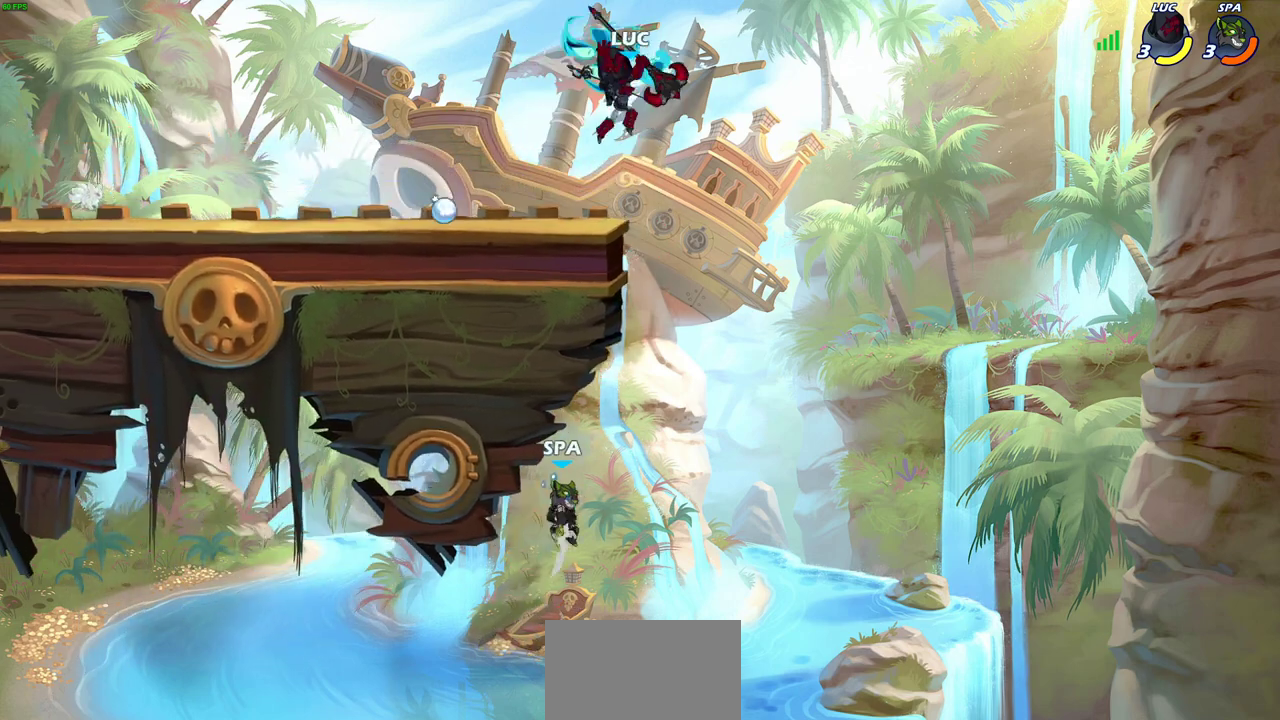
{"dt_ms": 300, "buttons": ["CIRCLE"], "left_stick": "down-left", "right_stick": "center", "events": []}
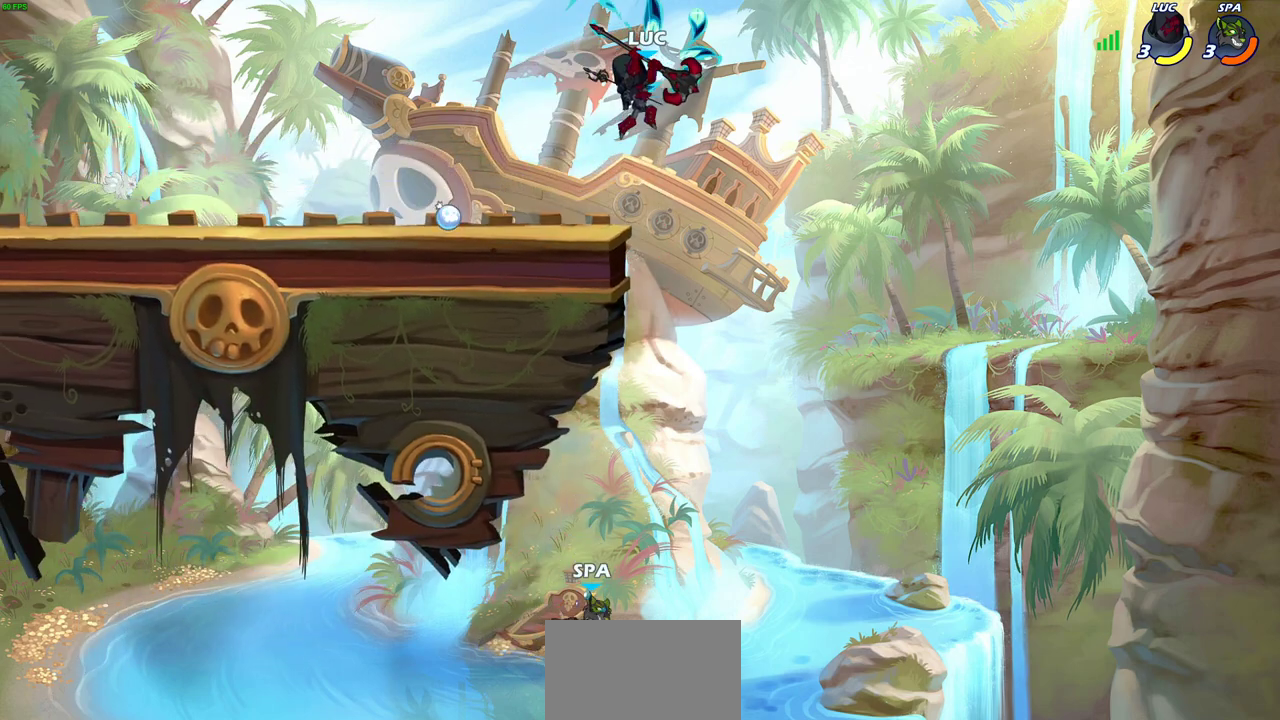
{"dt_ms": 600, "buttons": ["CIRCLE"], "left_stick": "down-left", "right_stick": "center", "events": []}
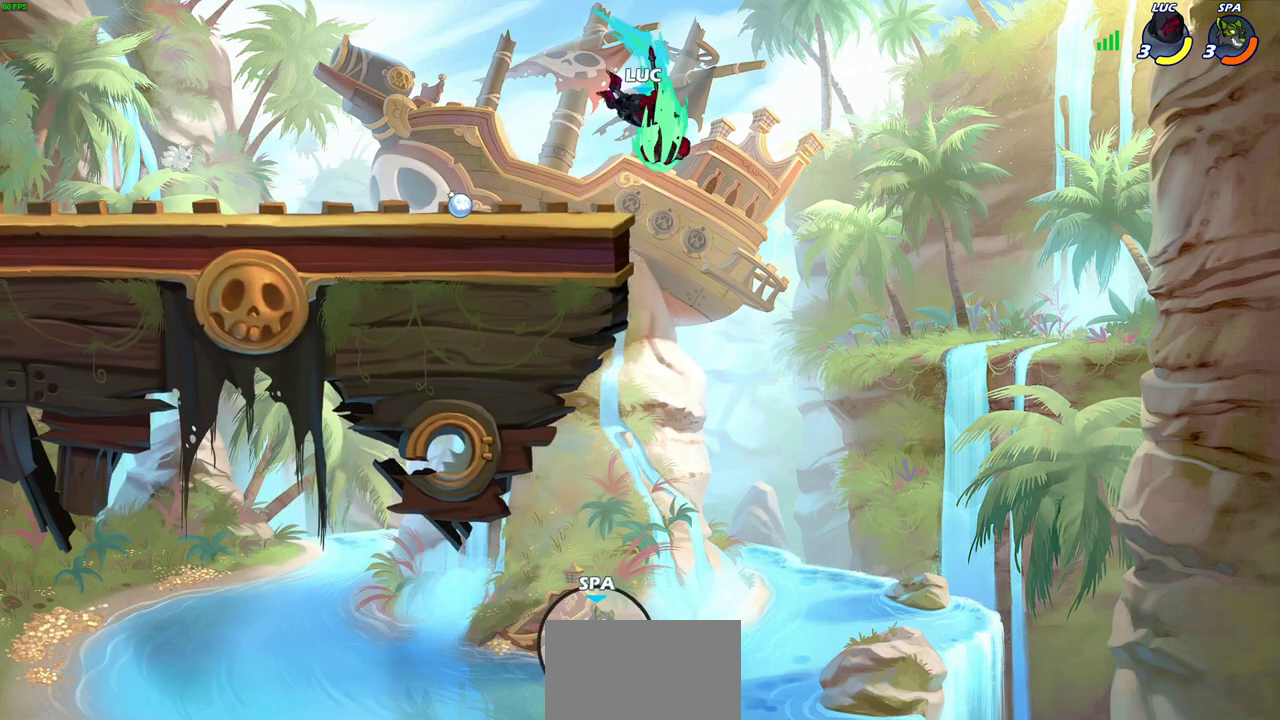
{"dt_ms": 400, "buttons": [], "left_stick": "right", "right_stick": "center", "events": [[67, "left_stick", "center"], [217, "CIRCLE", "up"], [350, "left_stick", "right"]]}
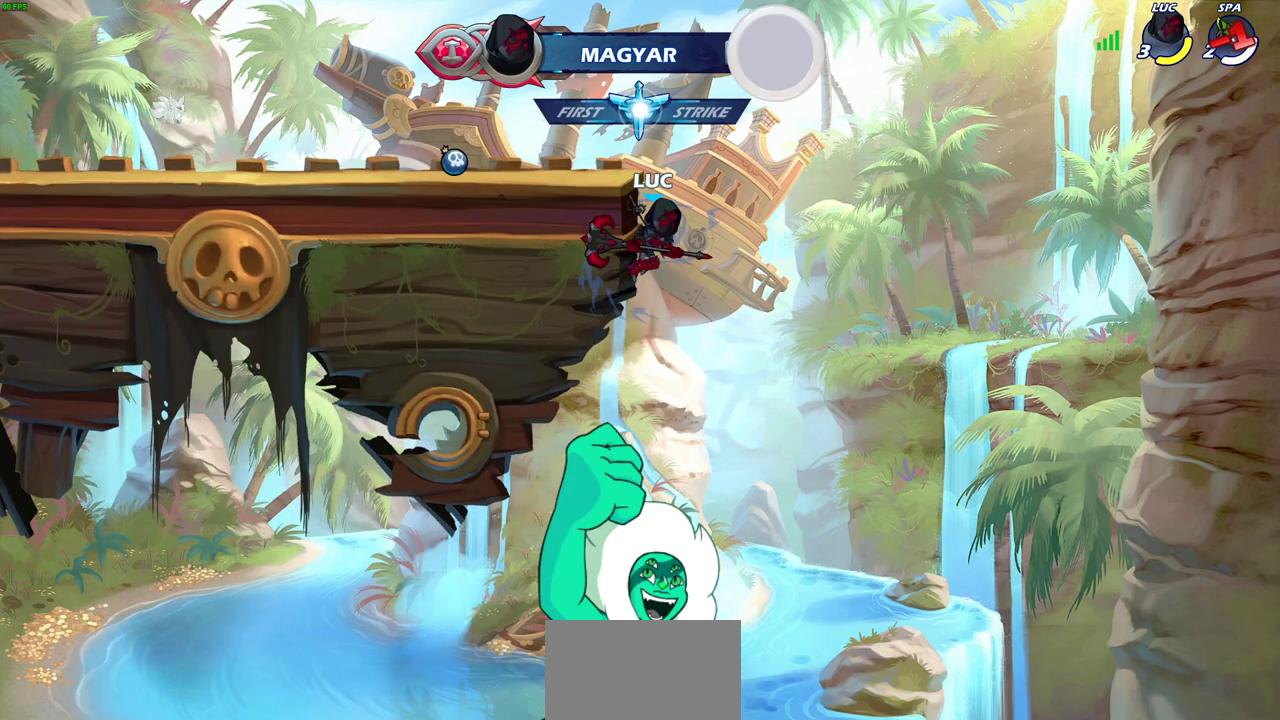
{"dt_ms": 400, "buttons": ["CROSS"], "left_stick": "up-left", "right_stick": "center", "events": [[83, "CROSS", "down"], [133, "left_stick", "up-left"]]}
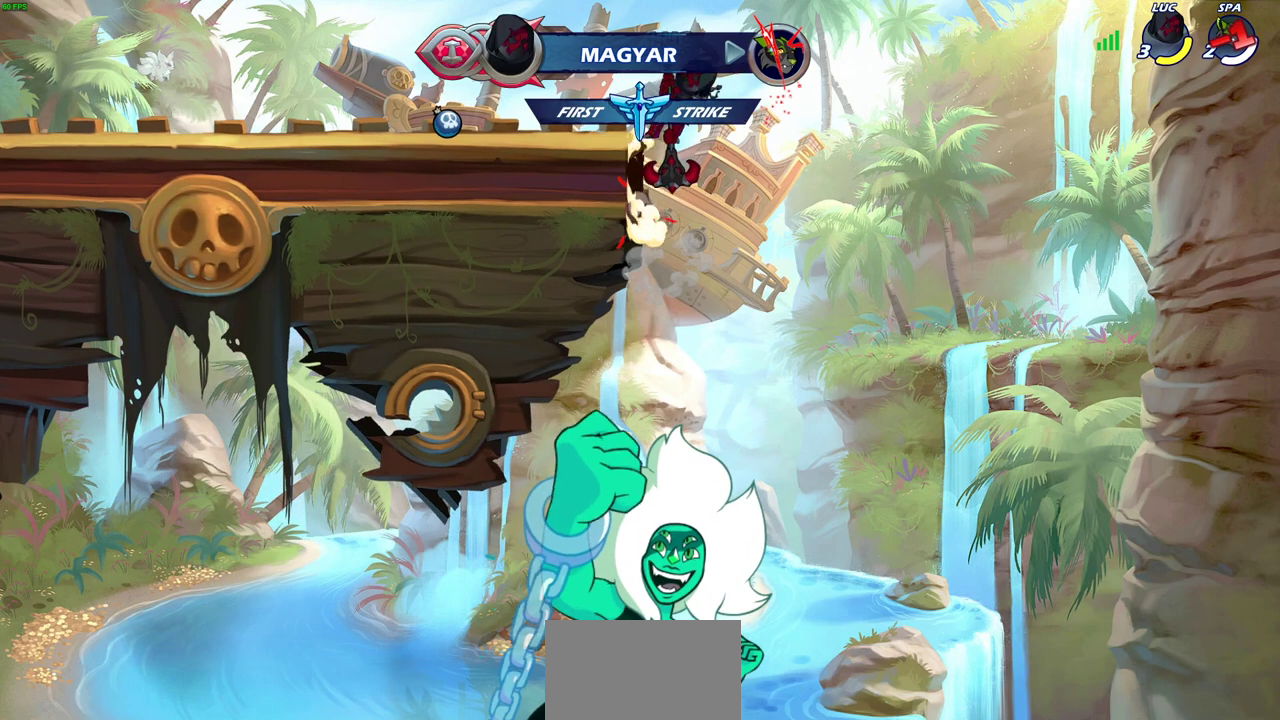
{"dt_ms": 700, "buttons": [], "left_stick": "down-left", "right_stick": "center", "events": [[150, "CROSS", "up"], [200, "left_stick", "left"], [533, "left_stick", "down-left"]]}
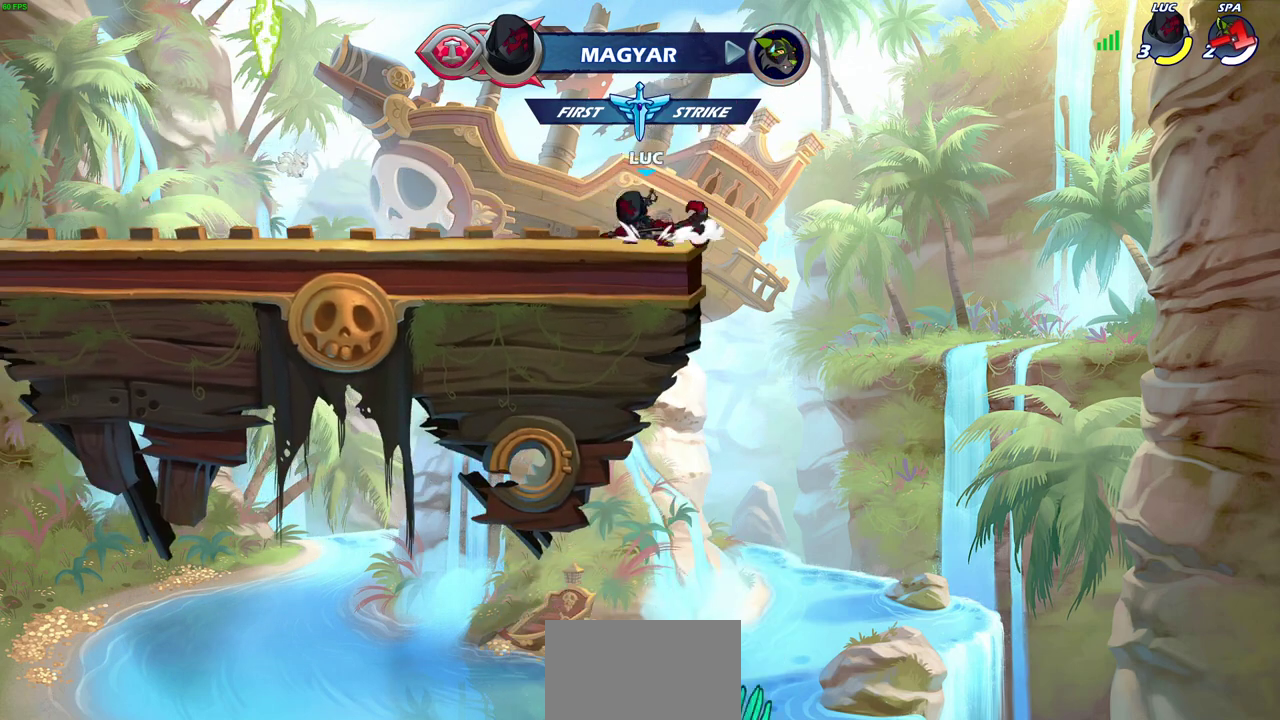
{"dt_ms": 400, "buttons": [], "left_stick": "down-left", "right_stick": "center", "events": [[67, "R2", "down"], [83, "CROSS", "down"], [83, "left_stick", "up-left"], [200, "CROSS", "up"], [217, "R2", "up"], [217, "left_stick", "down-left"]]}
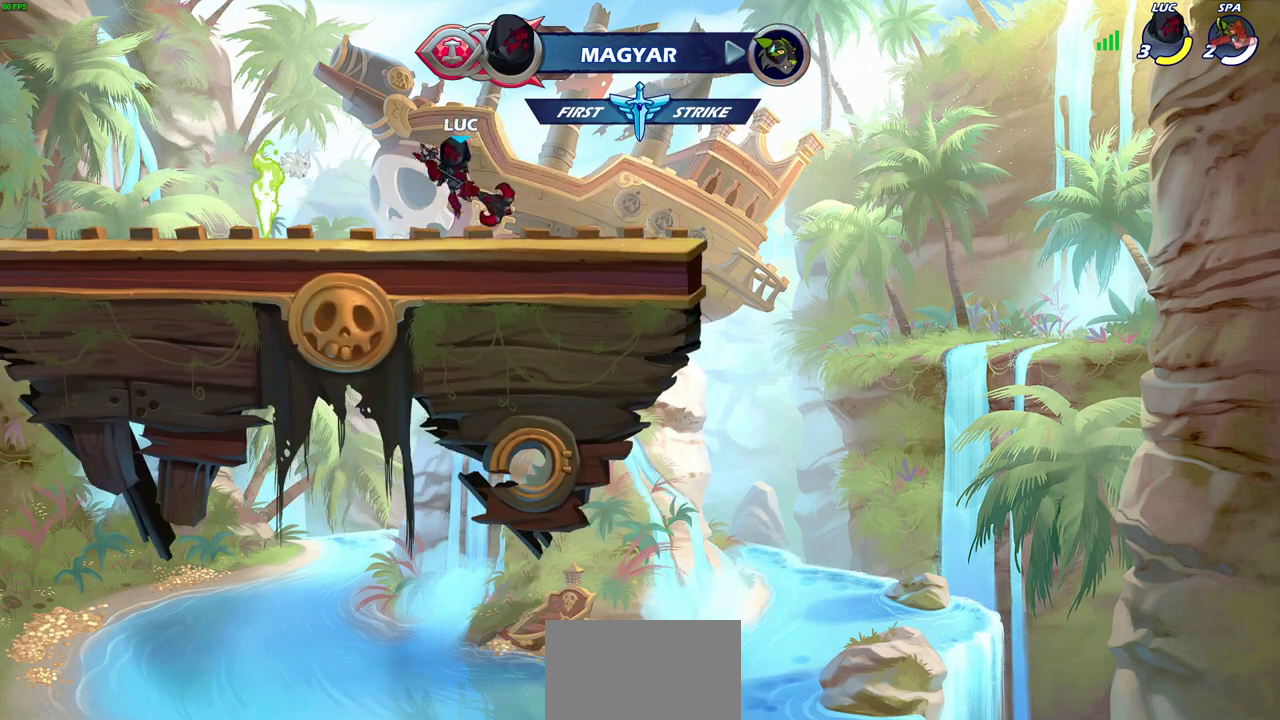
{"dt_ms": 300, "buttons": [], "left_stick": "center", "right_stick": "center", "events": [[83, "R2", "down"], [117, "left_stick", "left"], [150, "CROSS", "down"], [217, "R2", "up"], [233, "CROSS", "up"], [267, "left_stick", "center"]]}
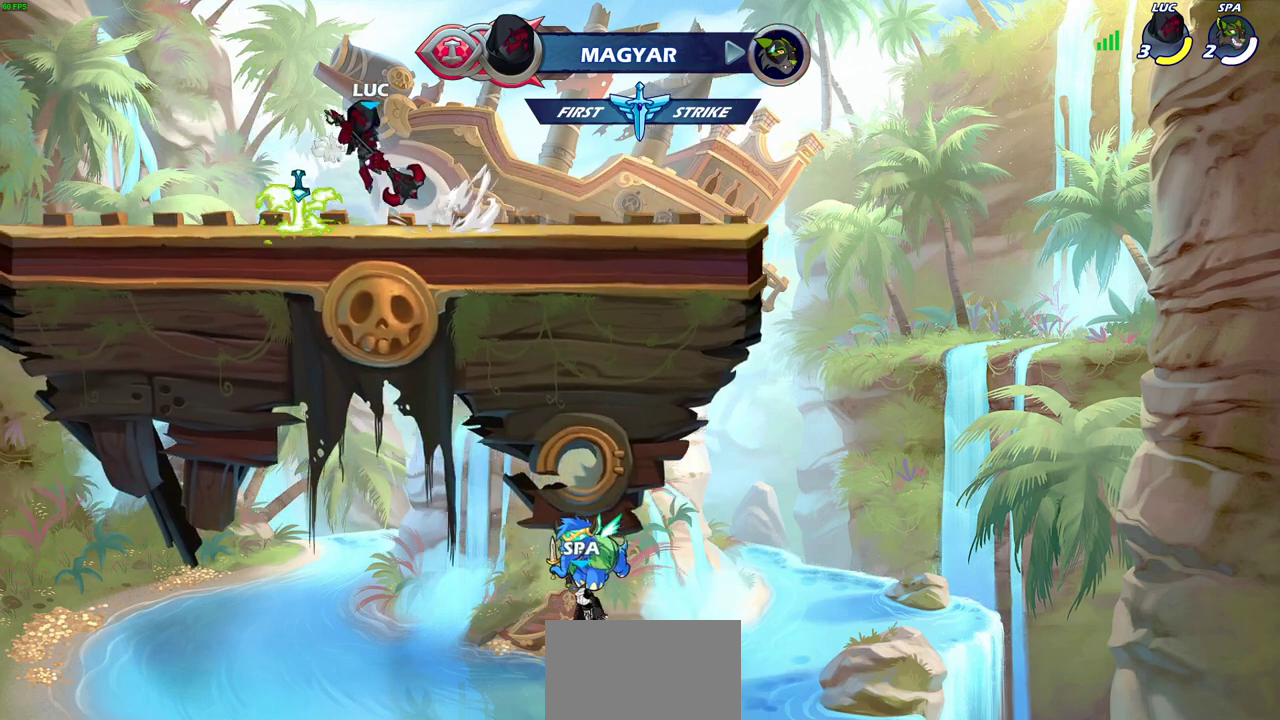
{"dt_ms": 600, "buttons": [], "left_stick": "up", "right_stick": "center", "events": [[83, "CROSS", "down"], [83, "left_stick", "right"], [183, "CROSS", "up"], [267, "CROSS", "down"], [333, "CROSS", "up"], [417, "left_stick", "up-right"], [517, "left_stick", "up"]]}
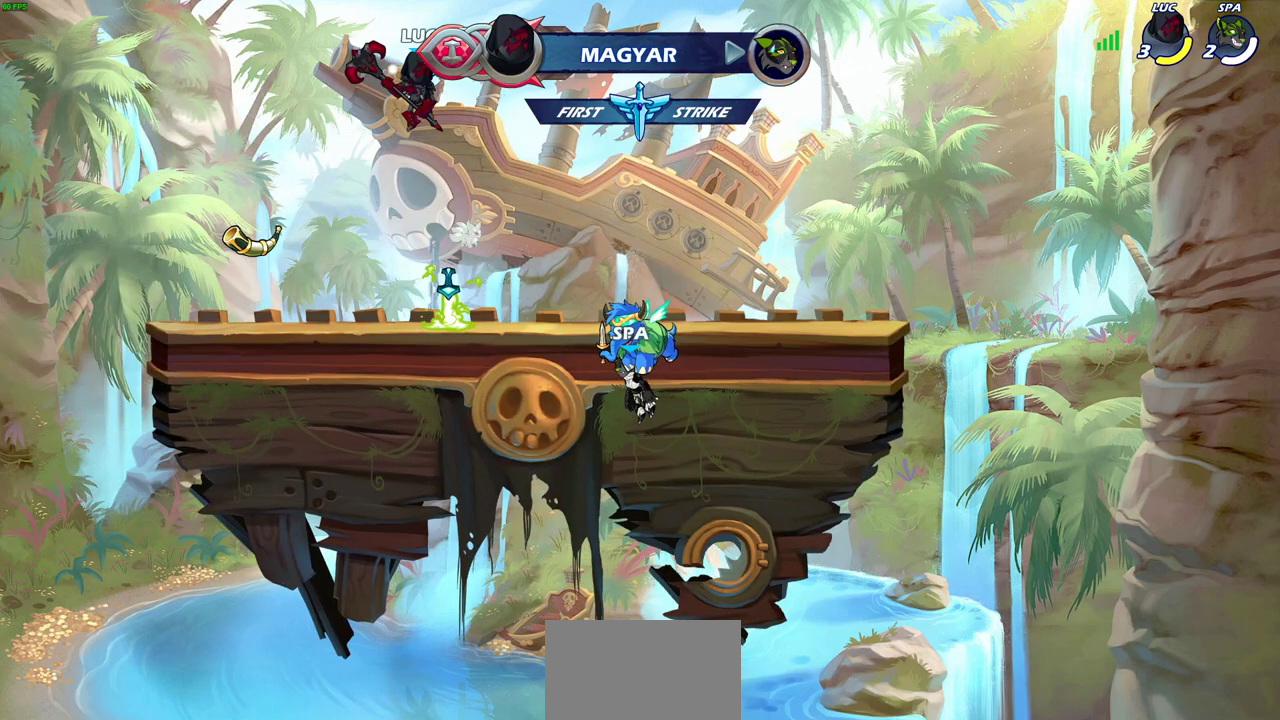
{"dt_ms": 600, "buttons": [], "left_stick": "down", "right_stick": "center", "events": [[17, "left_stick", "center"], [383, "left_stick", "down"]]}
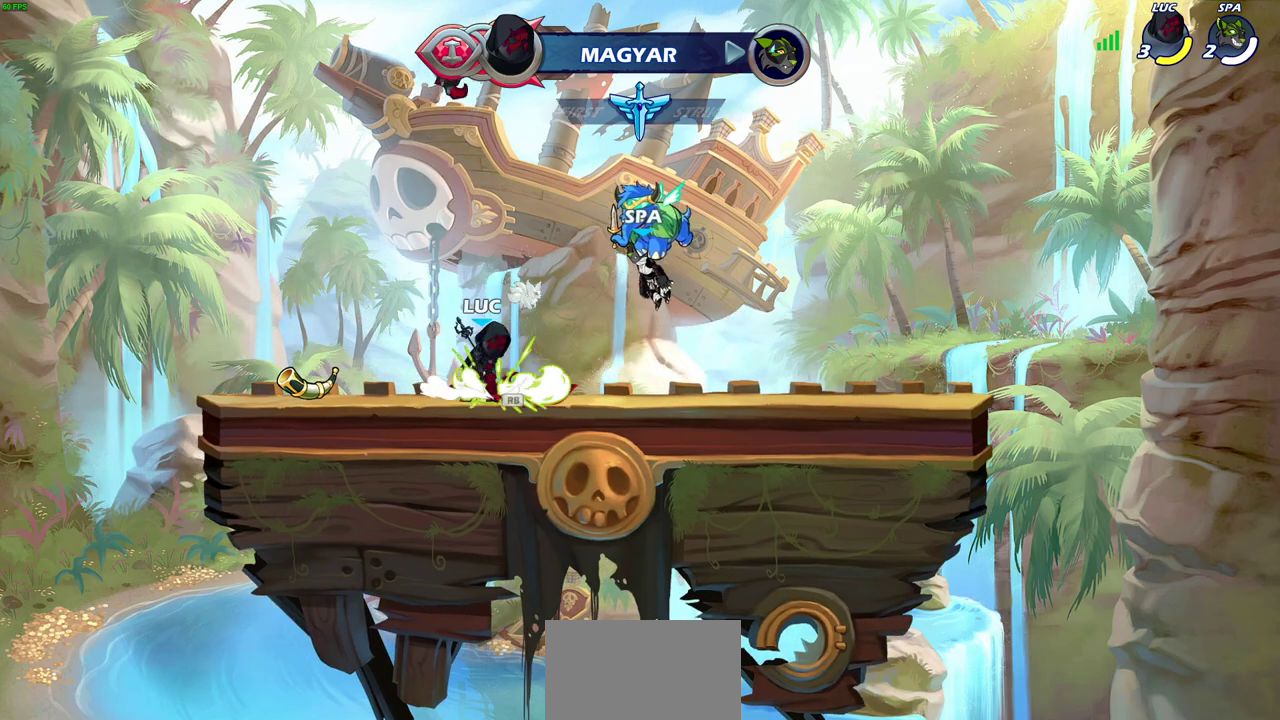
{"dt_ms": 600, "buttons": [], "left_stick": "center", "right_stick": "center", "events": [[17, "CROSS", "down"], [17, "left_stick", "center"], [83, "CROSS", "up"], [200, "left_stick", "up"], [417, "left_stick", "center"]]}
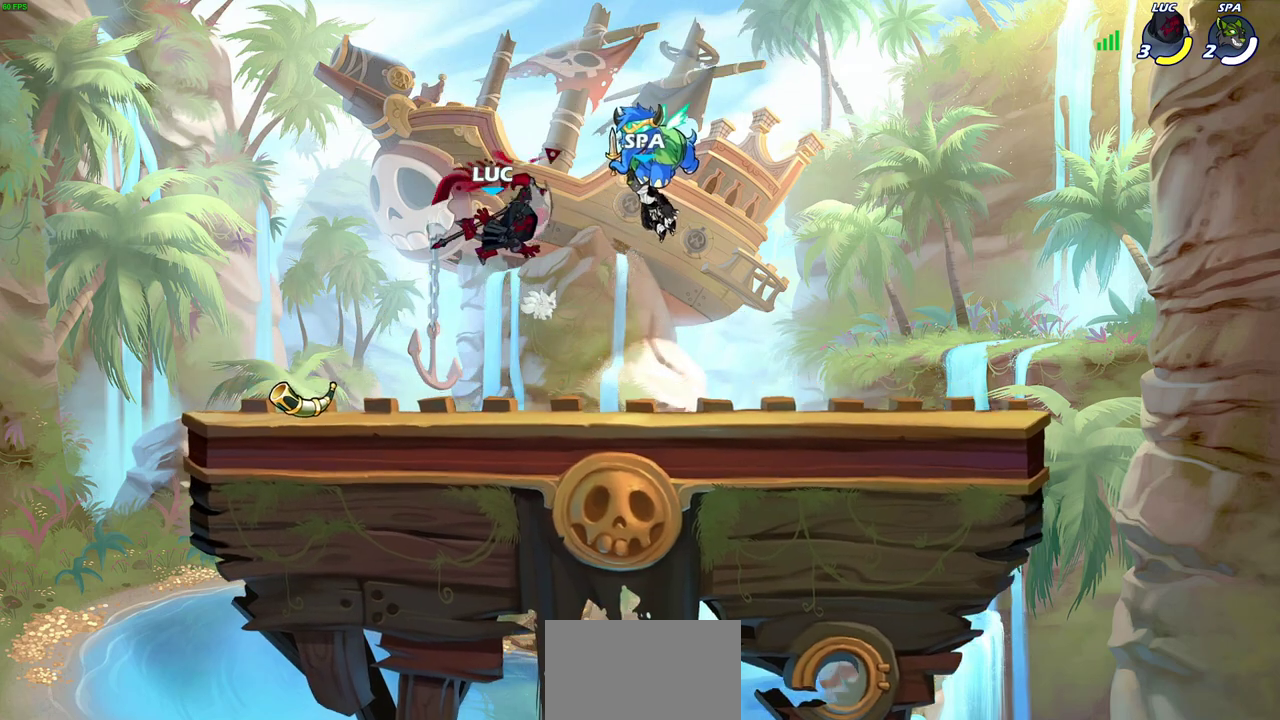
{"dt_ms": 400, "buttons": [], "left_stick": "center", "right_stick": "center", "events": []}
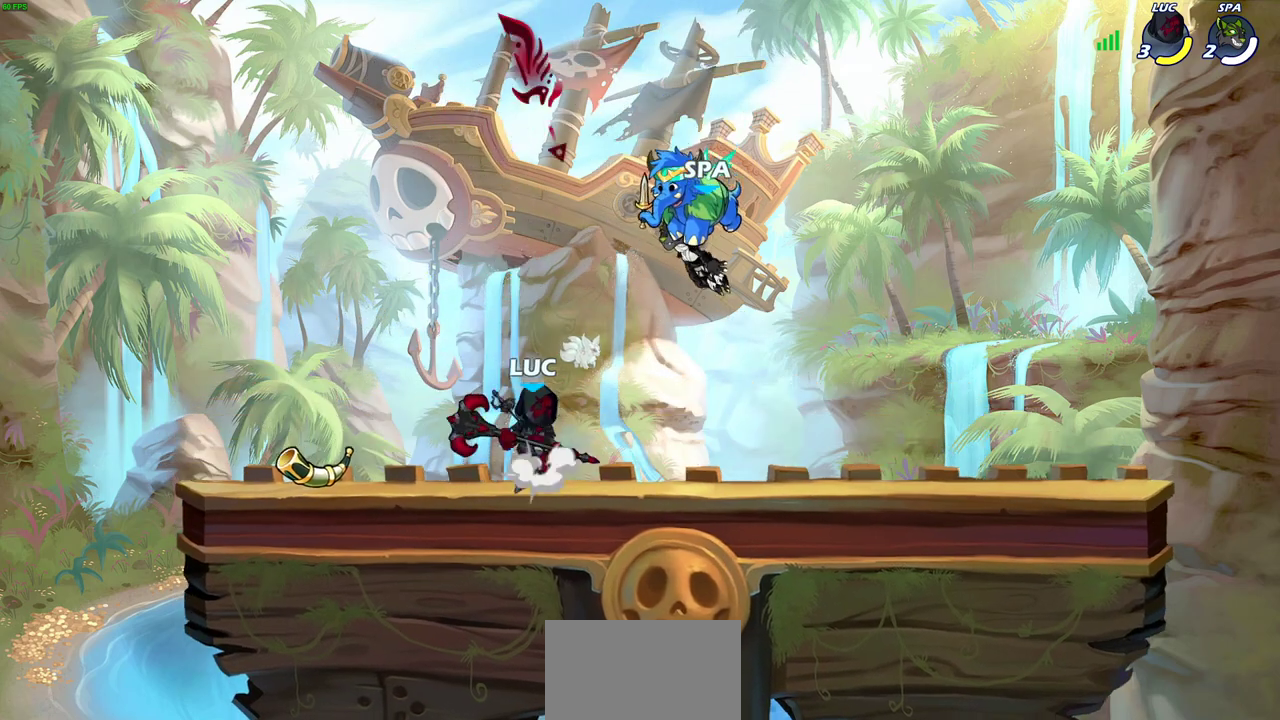
{"dt_ms": 700, "buttons": ["CROSS"], "left_stick": "center", "right_stick": "center", "events": [[17, "CROSS", "down"], [67, "left_stick", "up"], [100, "CROSS", "up"], [233, "left_stick", "center"], [683, "CROSS", "down"]]}
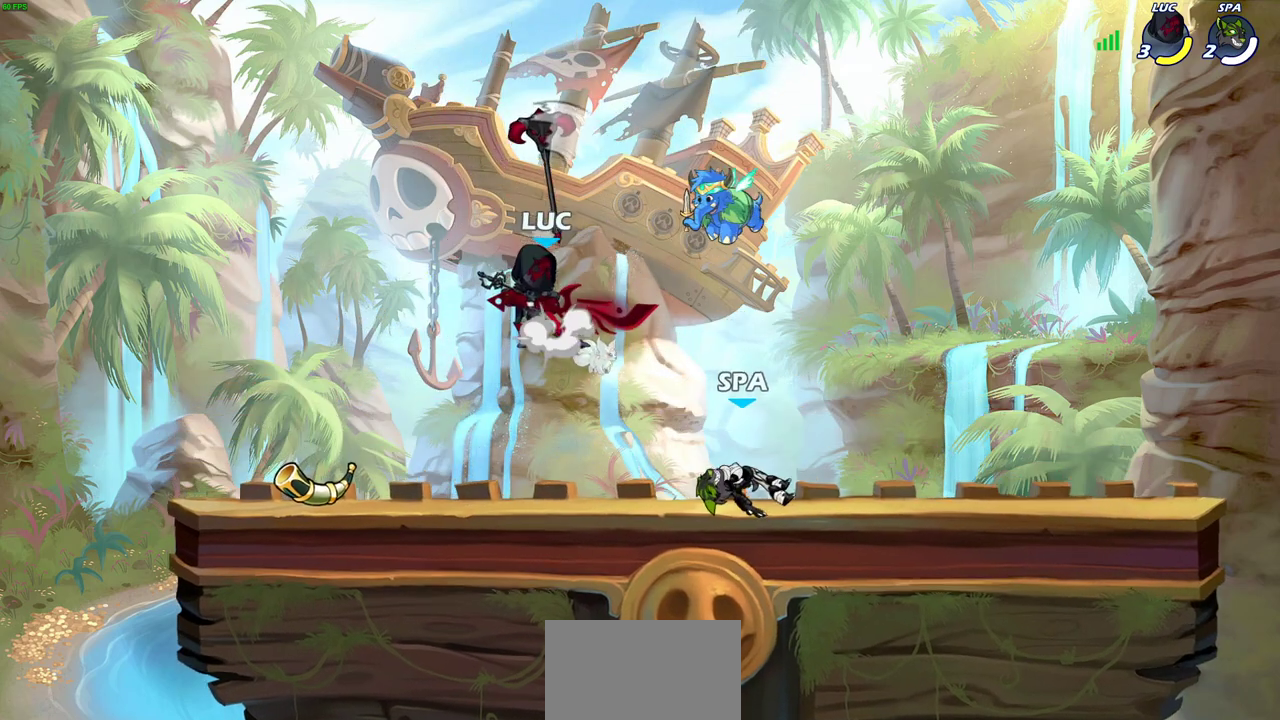
{"dt_ms": 300, "buttons": ["CROSS"], "left_stick": "center", "right_stick": "center", "events": [[100, "CROSS", "up"], [217, "CROSS", "down"]]}
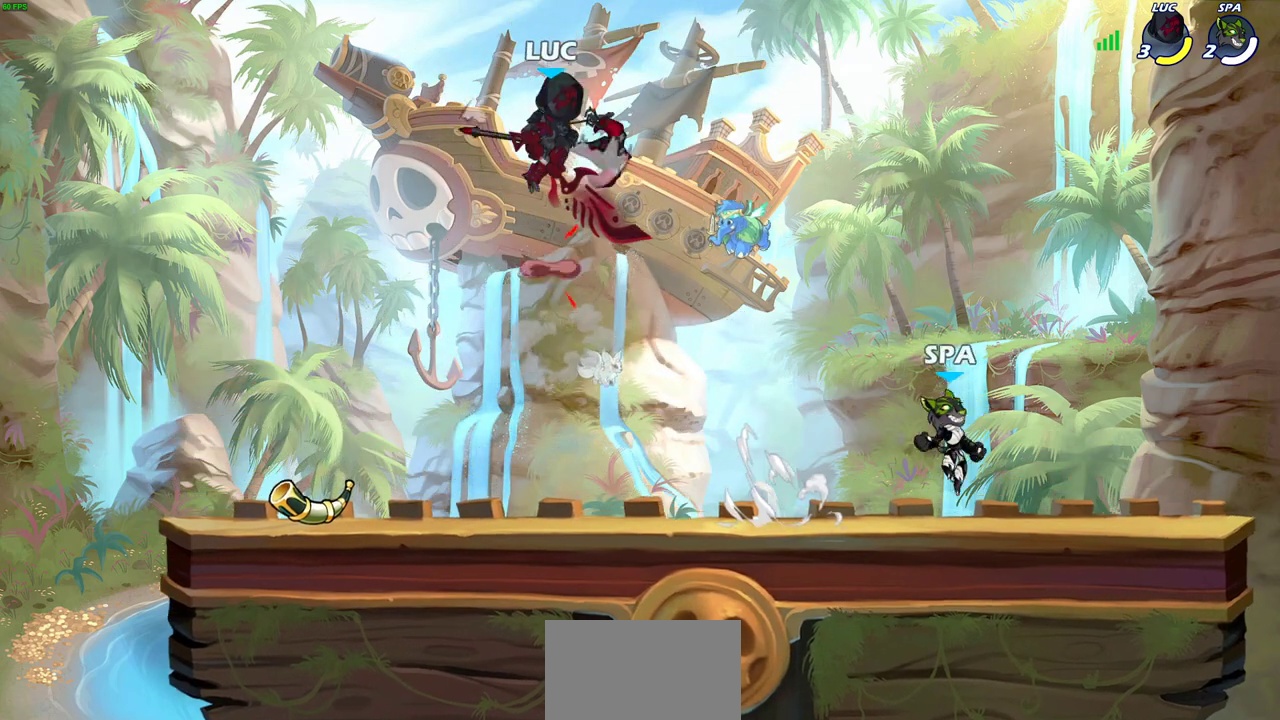
{"dt_ms": 600, "buttons": [], "left_stick": "center", "right_stick": "center", "events": [[17, "CROSS", "up"], [217, "left_stick", "down"], [317, "left_stick", "down-right"], [567, "left_stick", "center"]]}
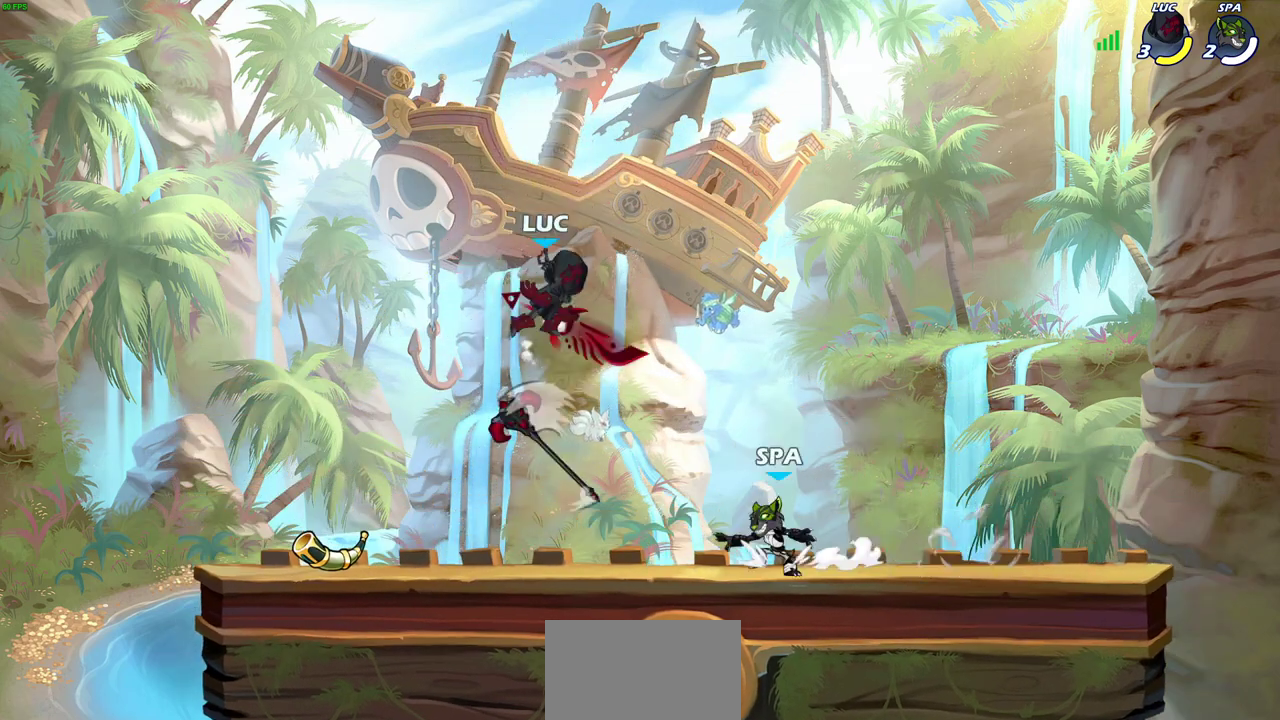
{"dt_ms": 400, "buttons": [], "left_stick": "center", "right_stick": "center", "events": []}
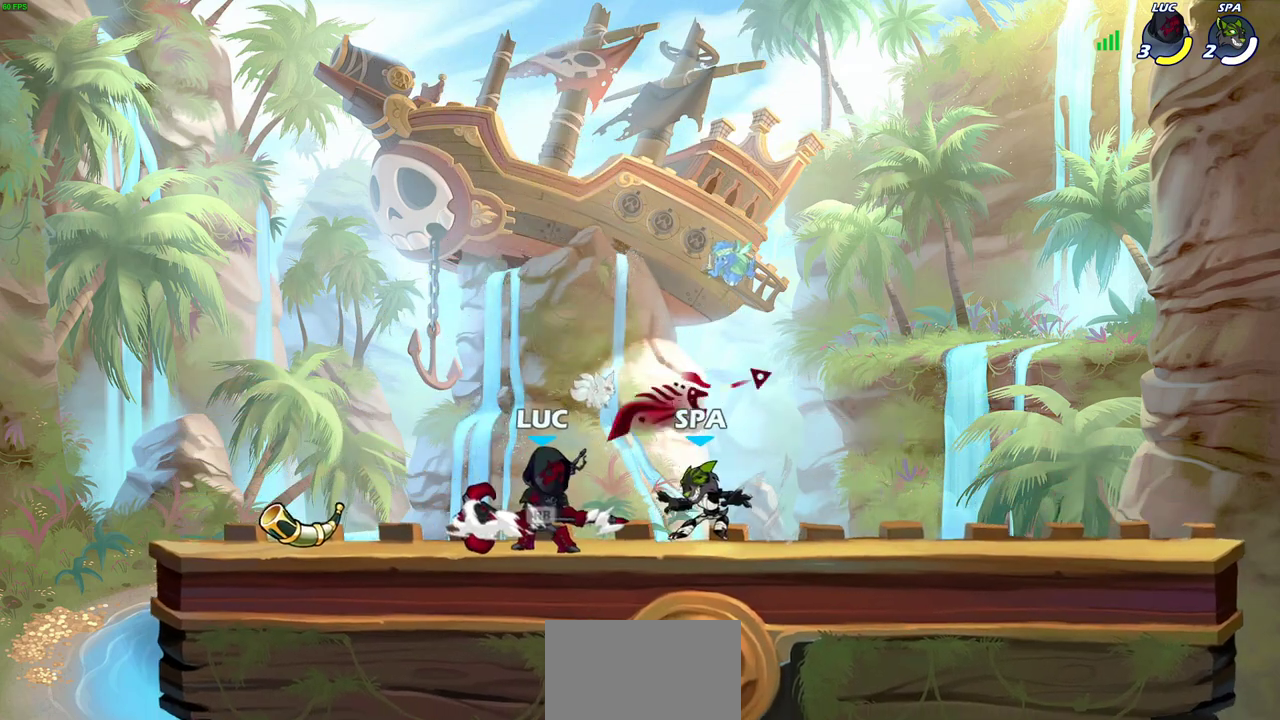
{"dt_ms": 300, "buttons": ["SQUARE"], "left_stick": "center", "right_stick": "center", "events": [[33, "SQUARE", "down"], [117, "SQUARE", "up"], [217, "SQUARE", "down"]]}
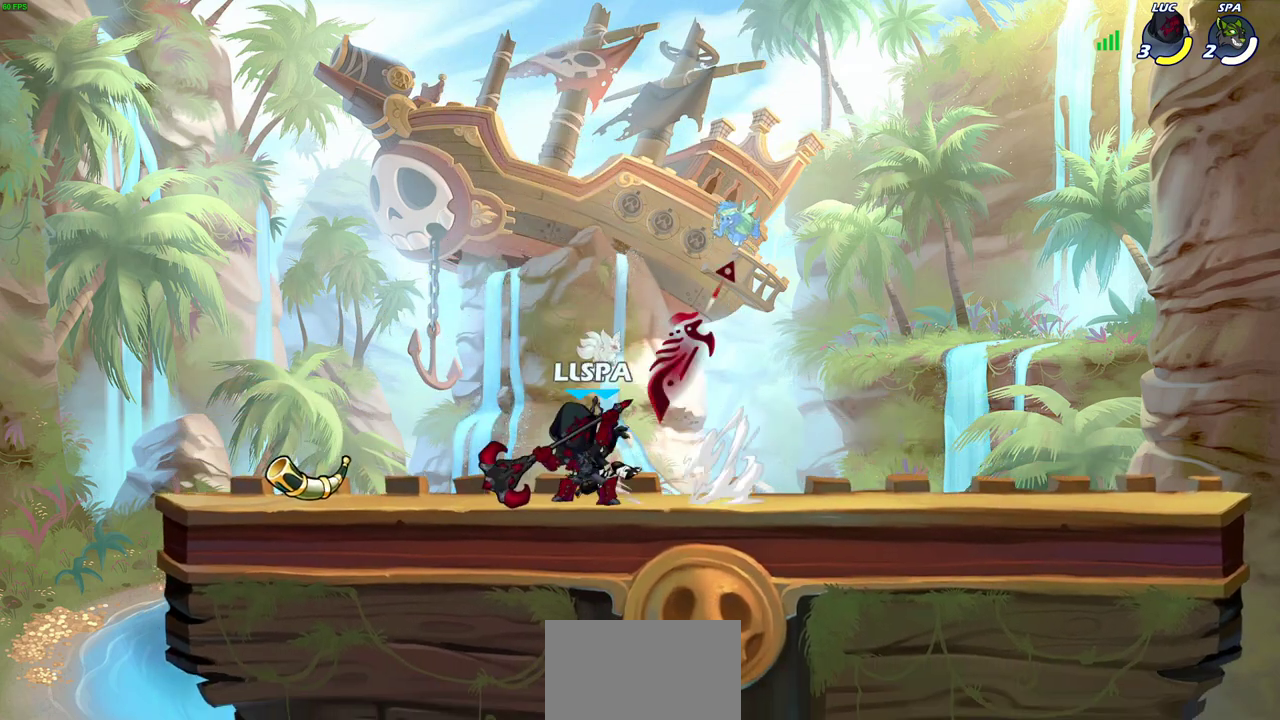
{"dt_ms": 700, "buttons": [], "left_stick": "center", "right_stick": "center", "events": [[17, "SQUARE", "up"], [83, "SQUARE", "down"], [200, "SQUARE", "up"], [300, "SQUARE", "down"], [350, "SQUARE", "up"], [450, "left_stick", "up-left"], [533, "left_stick", "left"], [583, "SQUARE", "down"], [667, "SQUARE", "up"], [700, "left_stick", "center"]]}
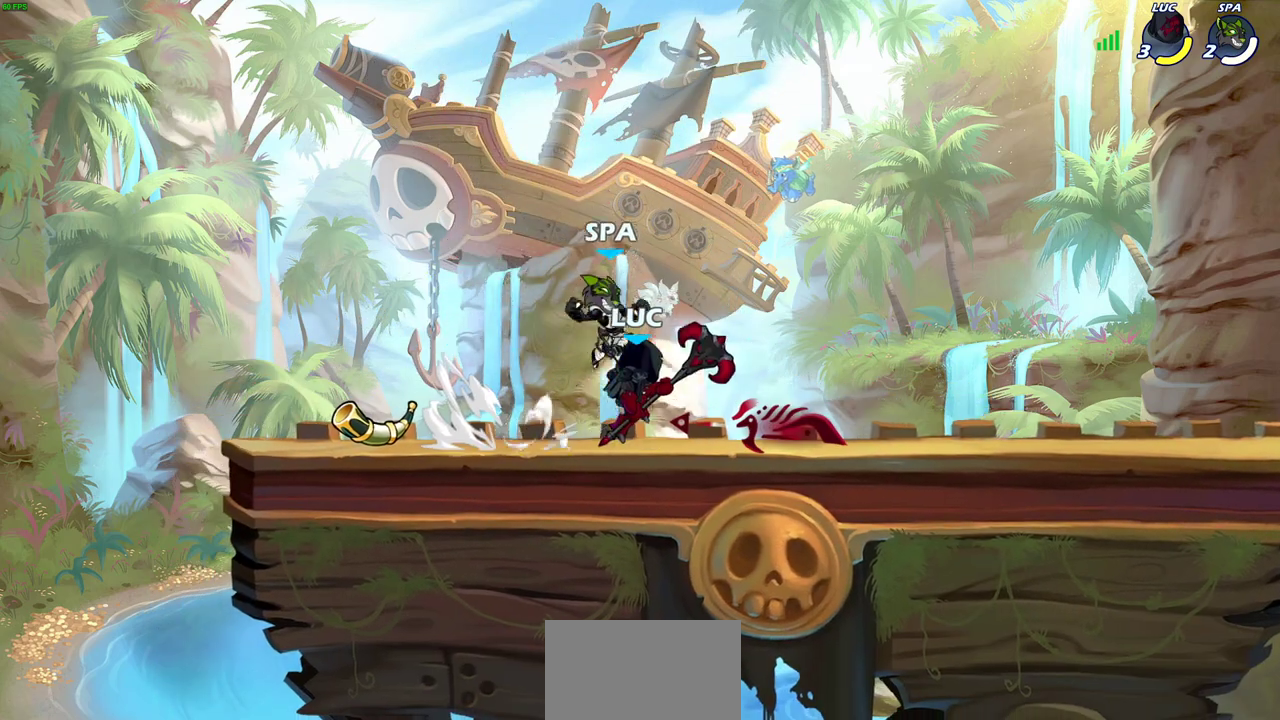
{"dt_ms": 500, "buttons": [], "left_stick": "right", "right_stick": "center", "events": [[483, "left_stick", "right"]]}
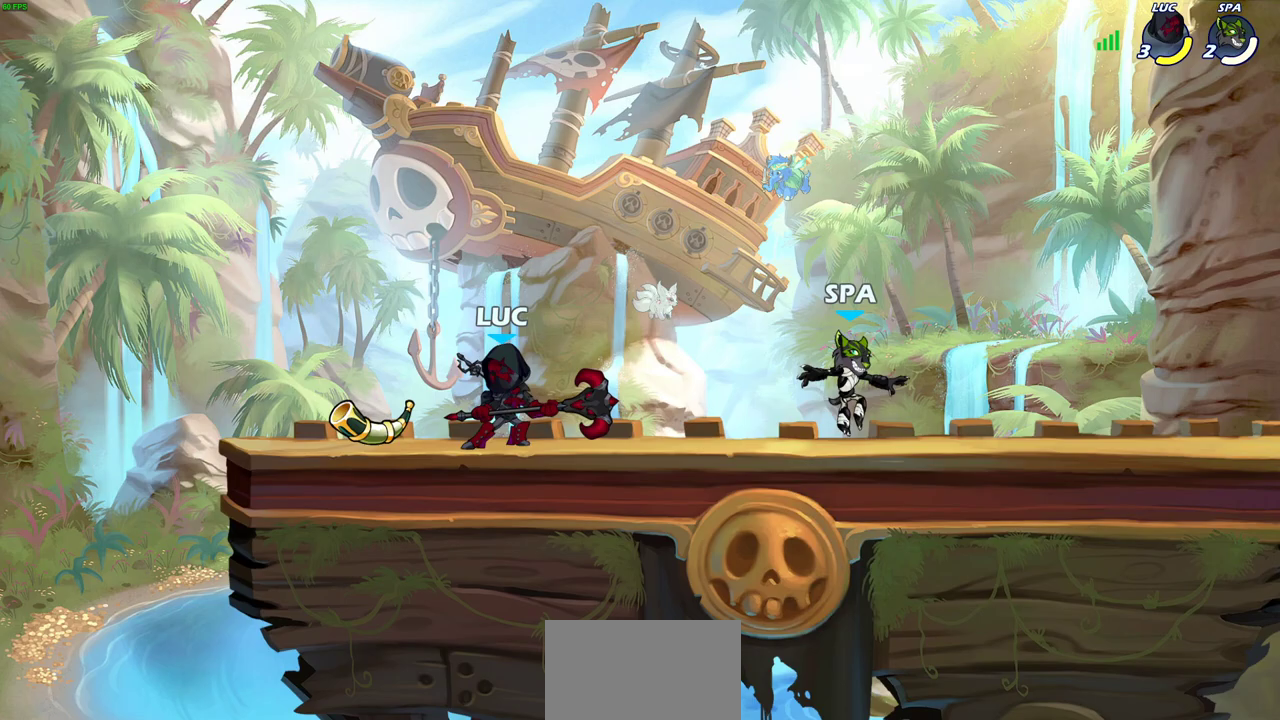
{"dt_ms": 500, "buttons": [], "left_stick": "center", "right_stick": "center", "events": [[167, "R2", "down"], [200, "SQUARE", "down"], [283, "R2", "up"], [283, "SQUARE", "up"], [317, "left_stick", "center"]]}
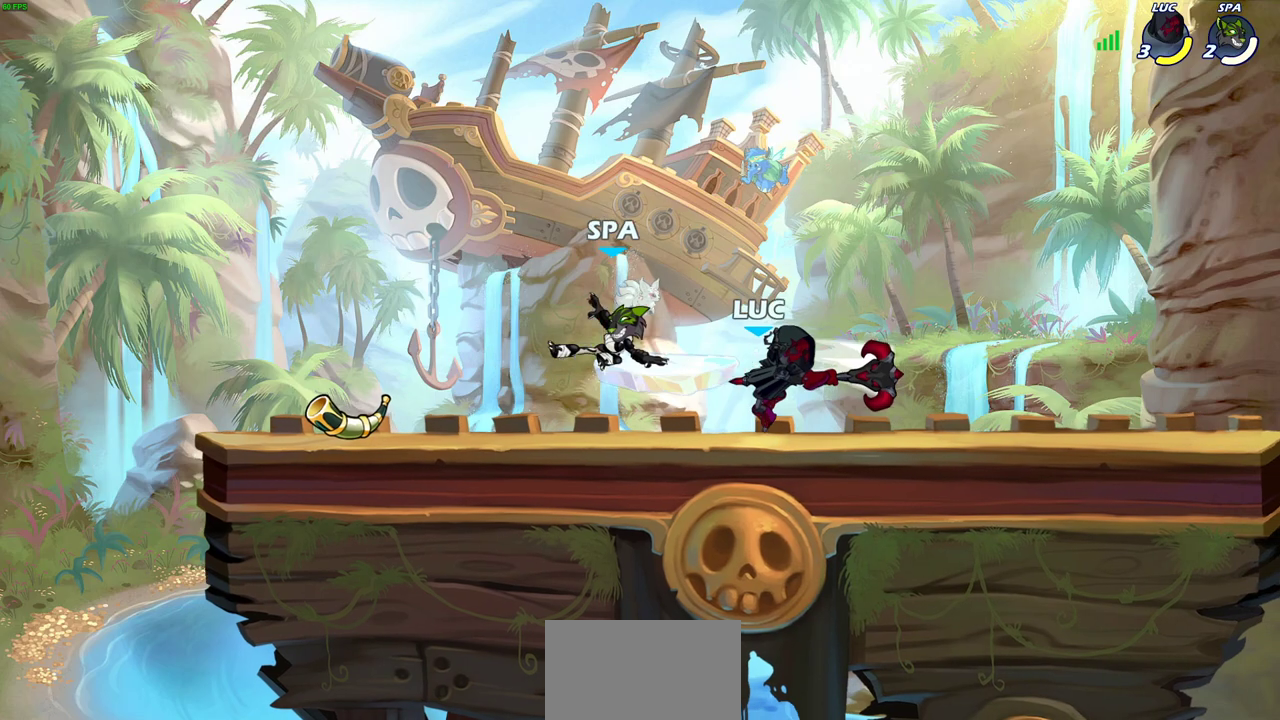
{"dt_ms": 700, "buttons": [], "left_stick": "left", "right_stick": "center", "events": [[533, "left_stick", "left"], [600, "SQUARE", "down"], [683, "SQUARE", "up"]]}
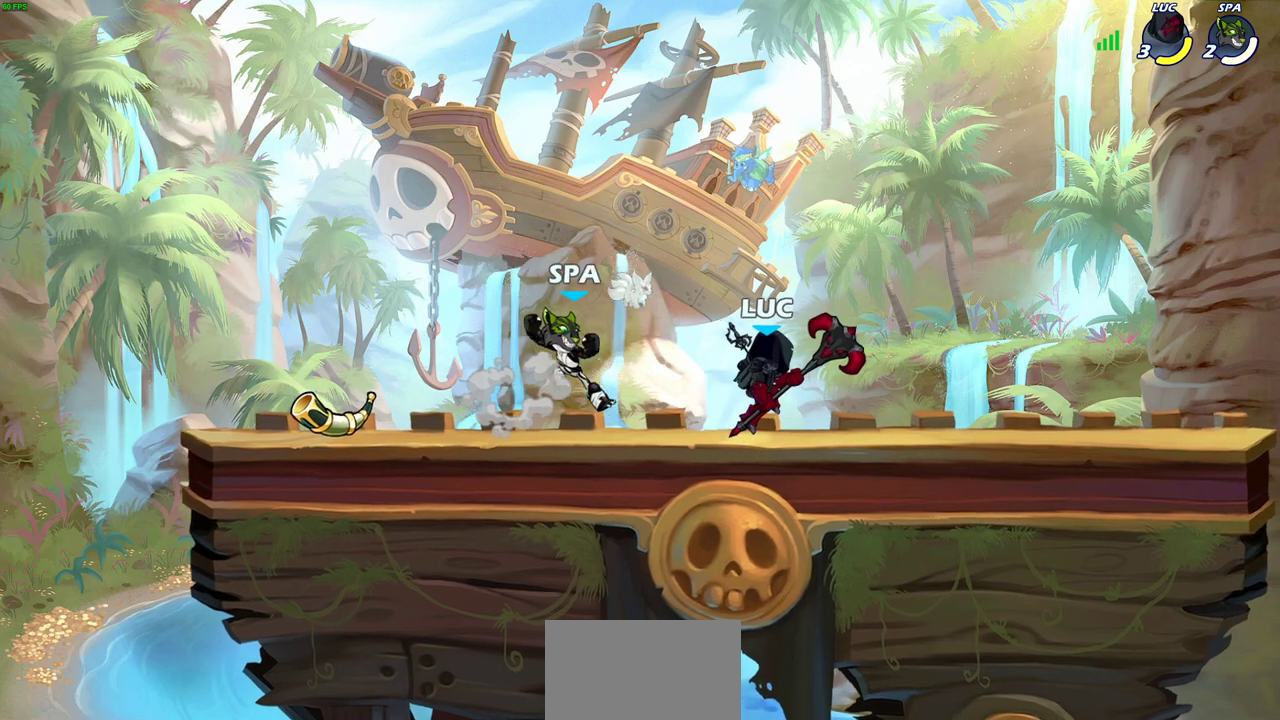
{"dt_ms": 300, "buttons": [], "left_stick": "center", "right_stick": "center", "events": [[50, "left_stick", "center"]]}
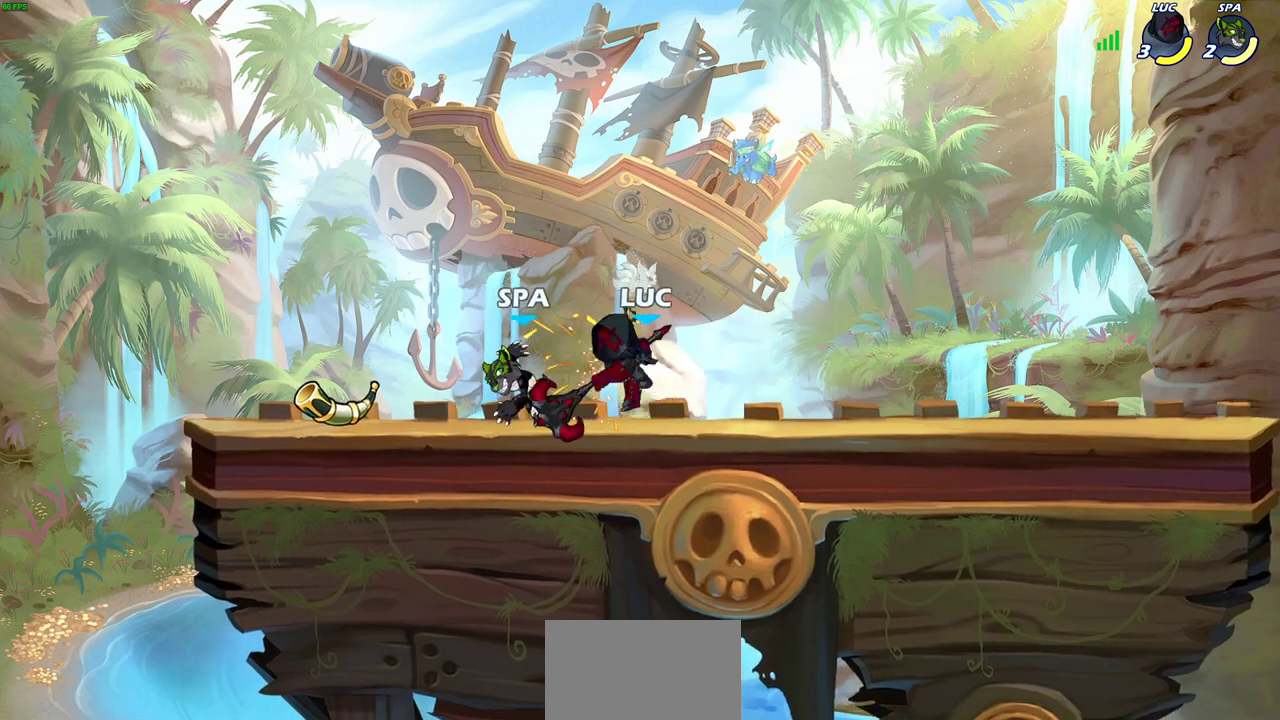
{"dt_ms": 300, "buttons": [], "left_stick": "center", "right_stick": "center", "events": [[100, "left_stick", "left"], [133, "R2", "down"], [200, "left_stick", "center"], [217, "SQUARE", "down"], [250, "R2", "up"], [300, "SQUARE", "up"]]}
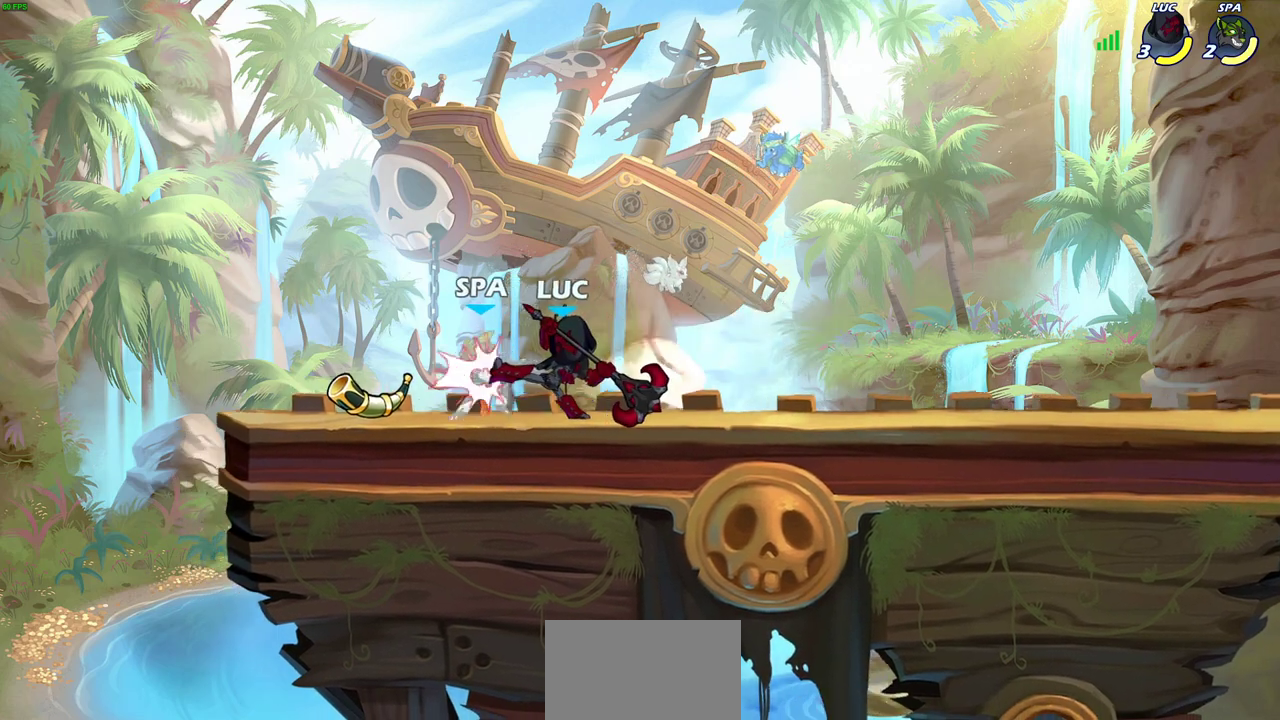
{"dt_ms": 700, "buttons": [], "left_stick": "center", "right_stick": "center", "events": [[100, "SQUARE", "down"], [183, "SQUARE", "up"], [250, "SQUARE", "down"], [333, "SQUARE", "up"], [417, "SQUARE", "down"], [483, "SQUARE", "up"], [567, "SQUARE", "down"], [683, "SQUARE", "up"]]}
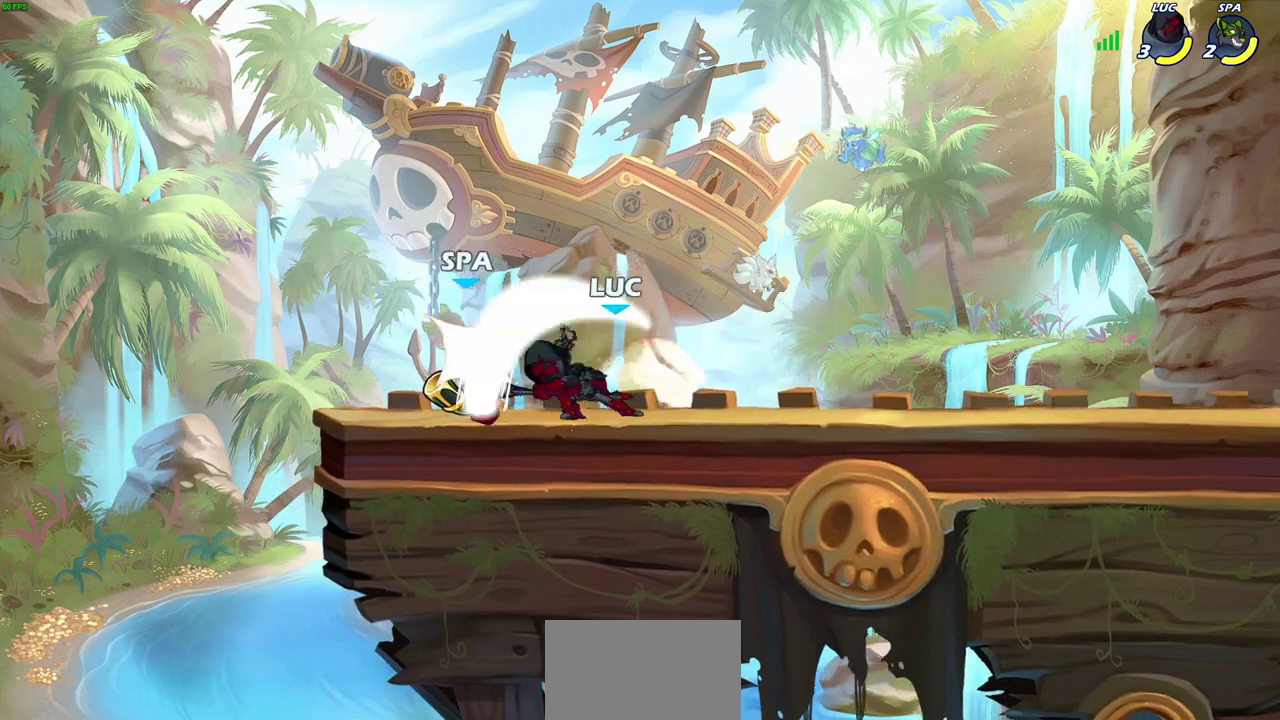
{"dt_ms": 700, "buttons": ["CIRCLE"], "left_stick": "center", "right_stick": "center", "events": [[450, "R2", "down"], [483, "CIRCLE", "down"], [600, "R2", "up"]]}